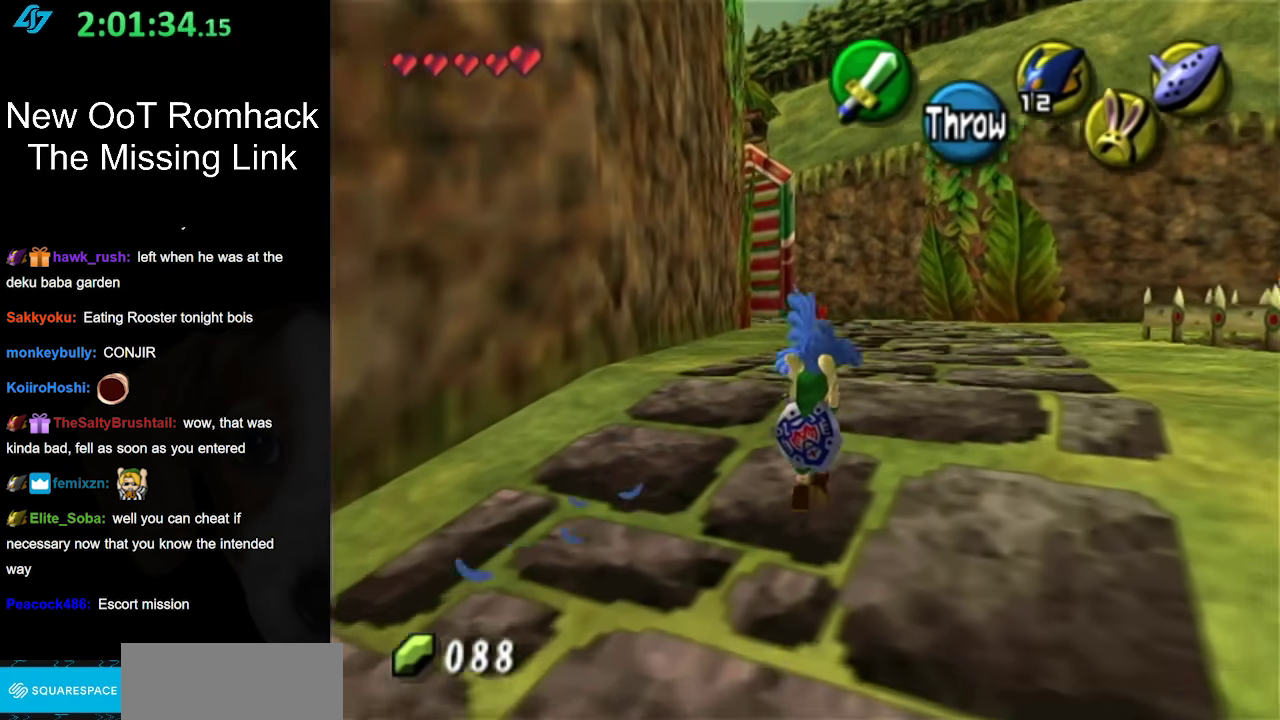
Gameplay with a controller (Nintendo layout); each line is a JSON object with the inputs held at the frame after it. "events" lists button and stick changes between this image and that frame as [ms after this image, input, new state], when the widget could be followed in between. Not read: L3 R3.
{"buttons": [], "left_stick": "up-right", "right_stick": "center", "events": []}
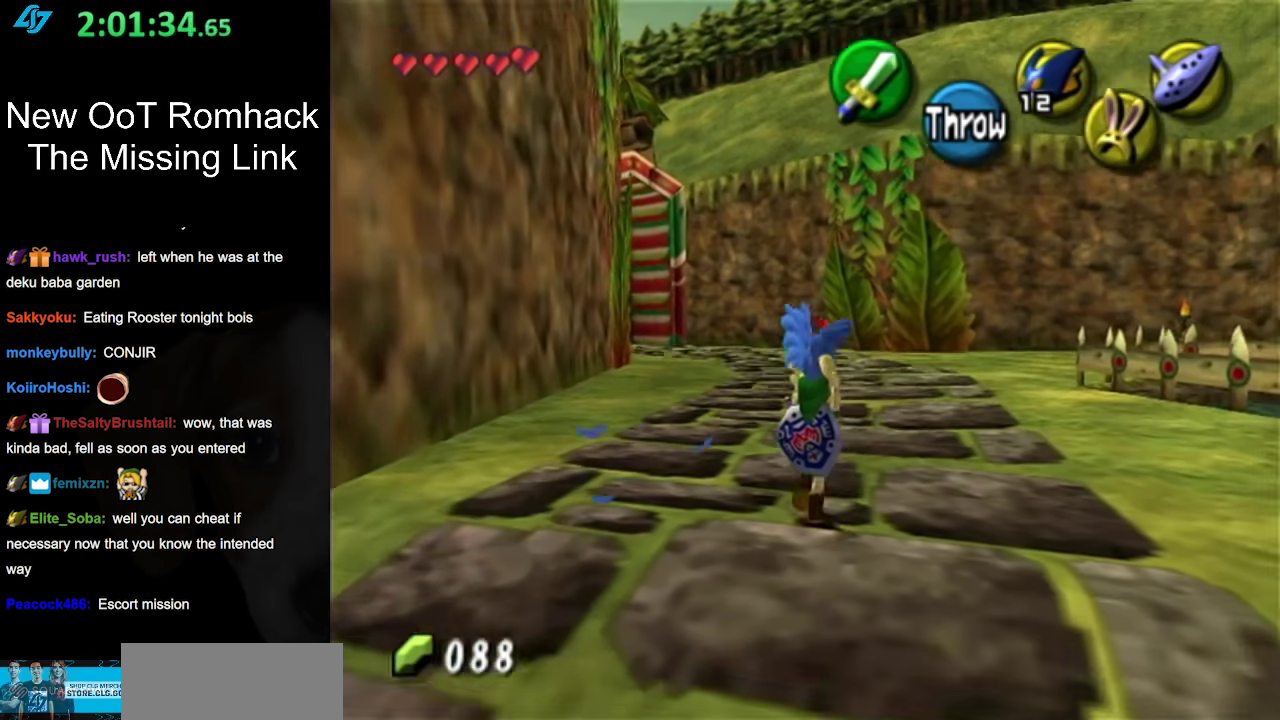
{"buttons": [], "left_stick": "up", "right_stick": "center", "events": [[367, "left_stick", "up"]]}
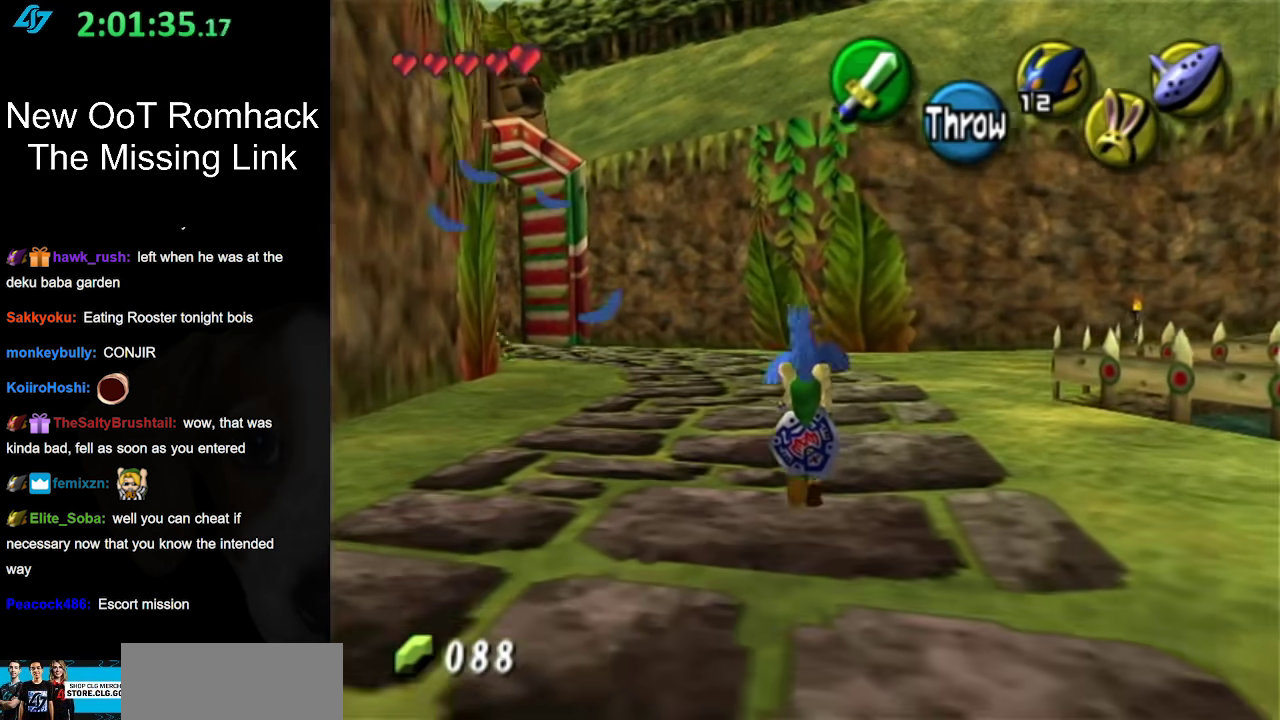
{"buttons": [], "left_stick": "up", "right_stick": "center", "events": []}
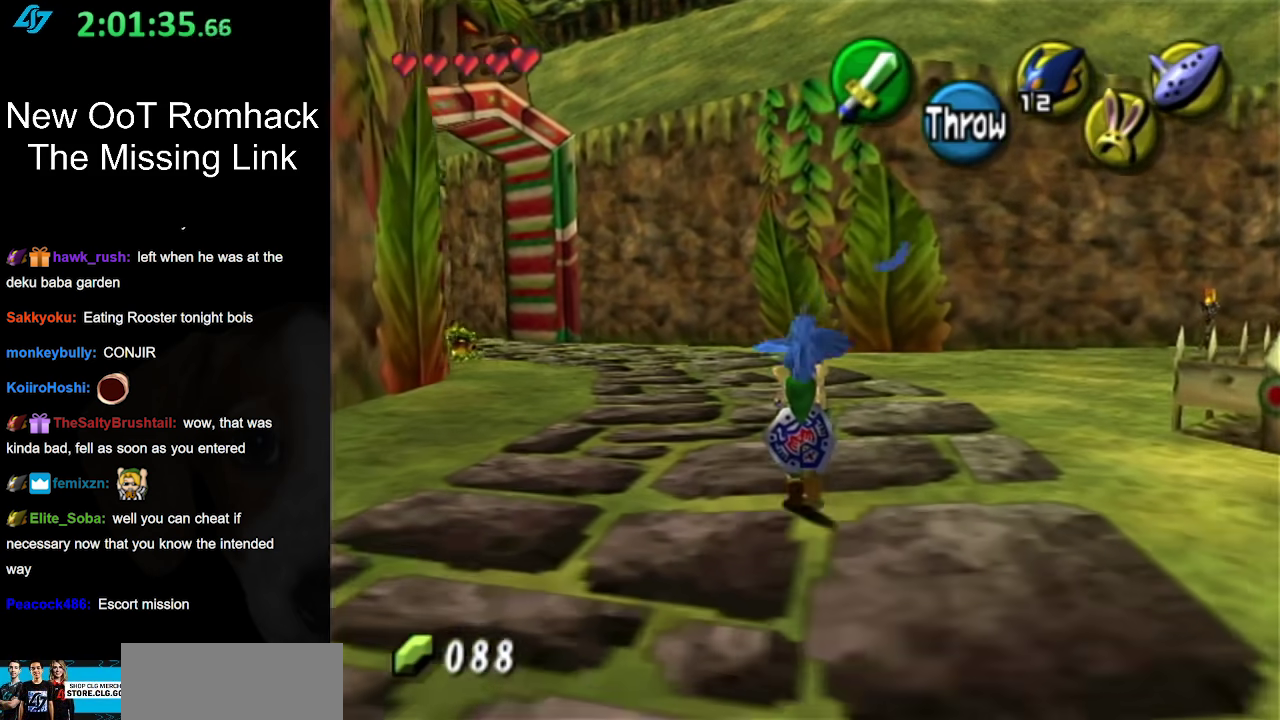
{"buttons": [], "left_stick": "right", "right_stick": "center", "events": [[383, "left_stick", "up-right"], [483, "left_stick", "right"]]}
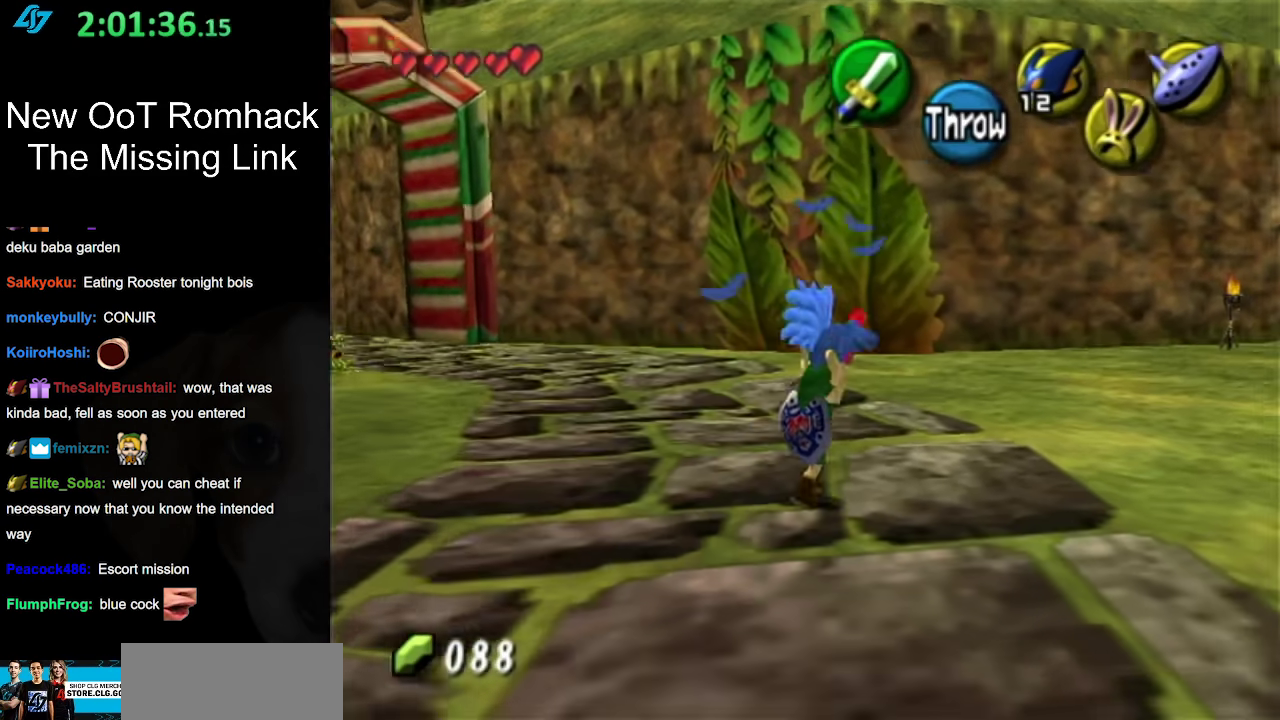
{"buttons": ["L1"], "left_stick": "center", "right_stick": "center", "events": [[17, "left_stick", "down-right"], [150, "L1", "down"], [233, "left_stick", "center"]]}
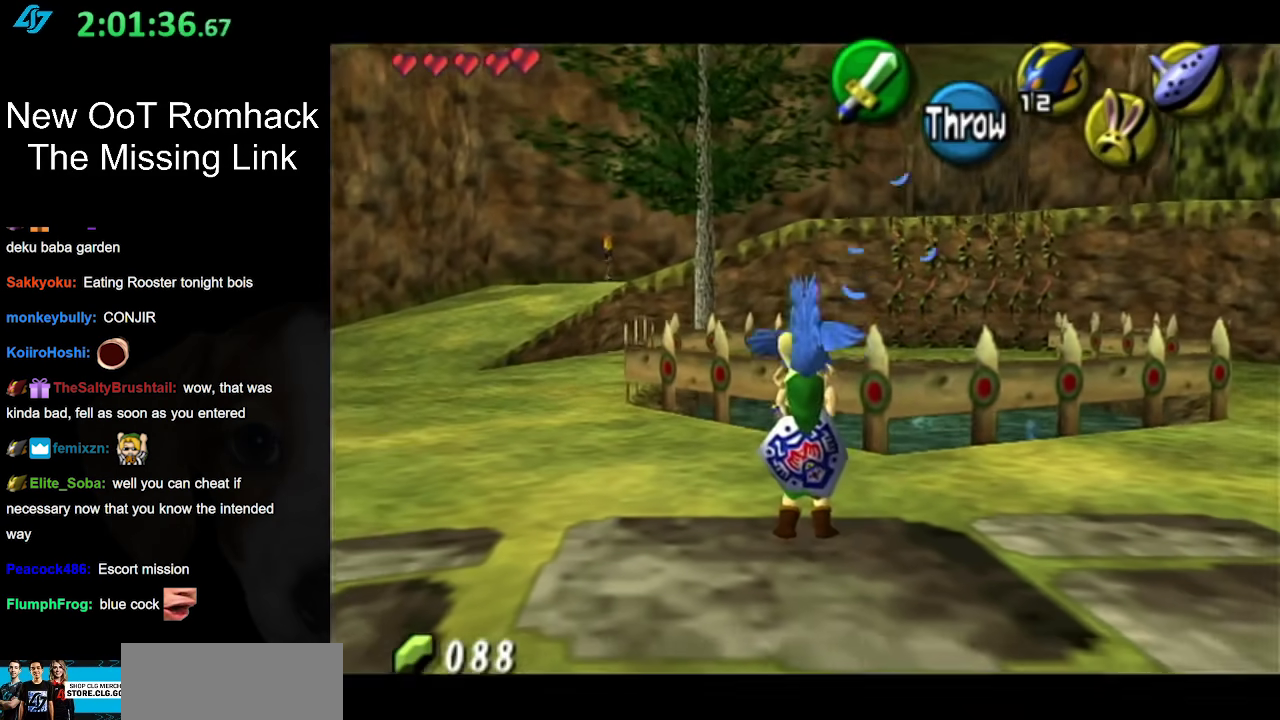
{"buttons": [], "left_stick": "left", "right_stick": "center", "events": [[267, "L1", "up"], [300, "left_stick", "left"]]}
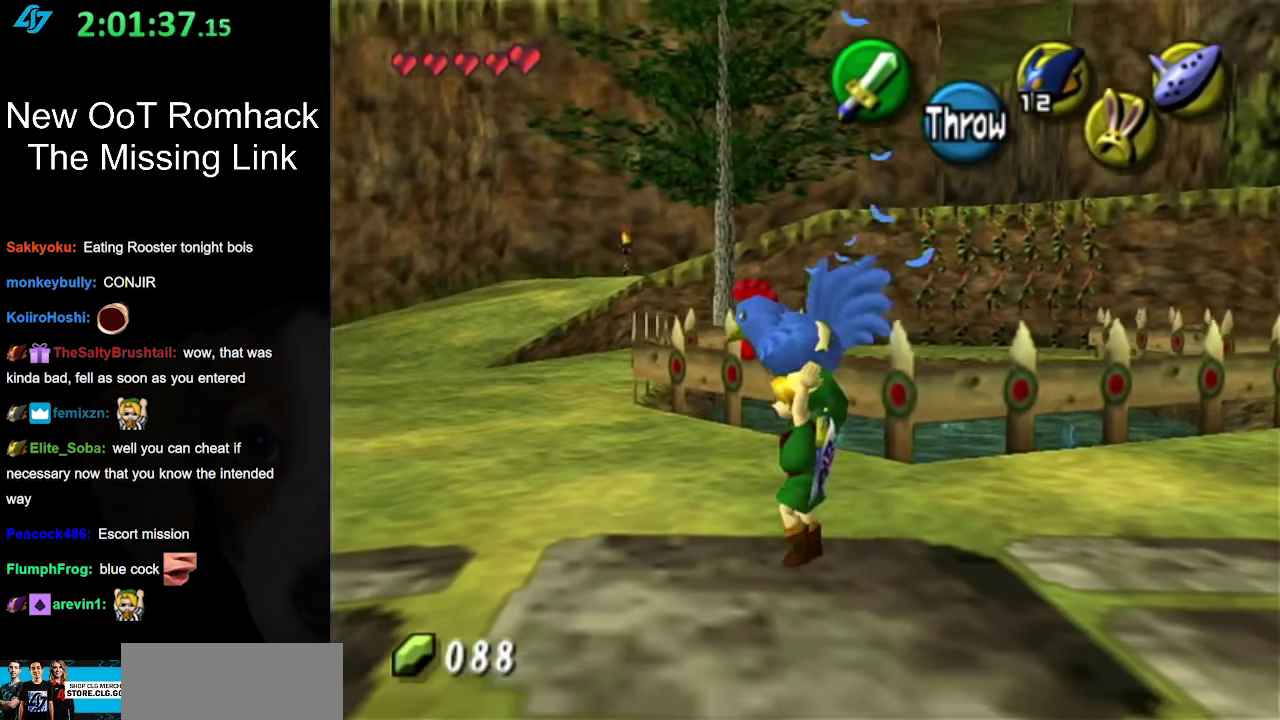
{"buttons": [], "left_stick": "up-left", "right_stick": "center", "events": [[450, "left_stick", "up-left"]]}
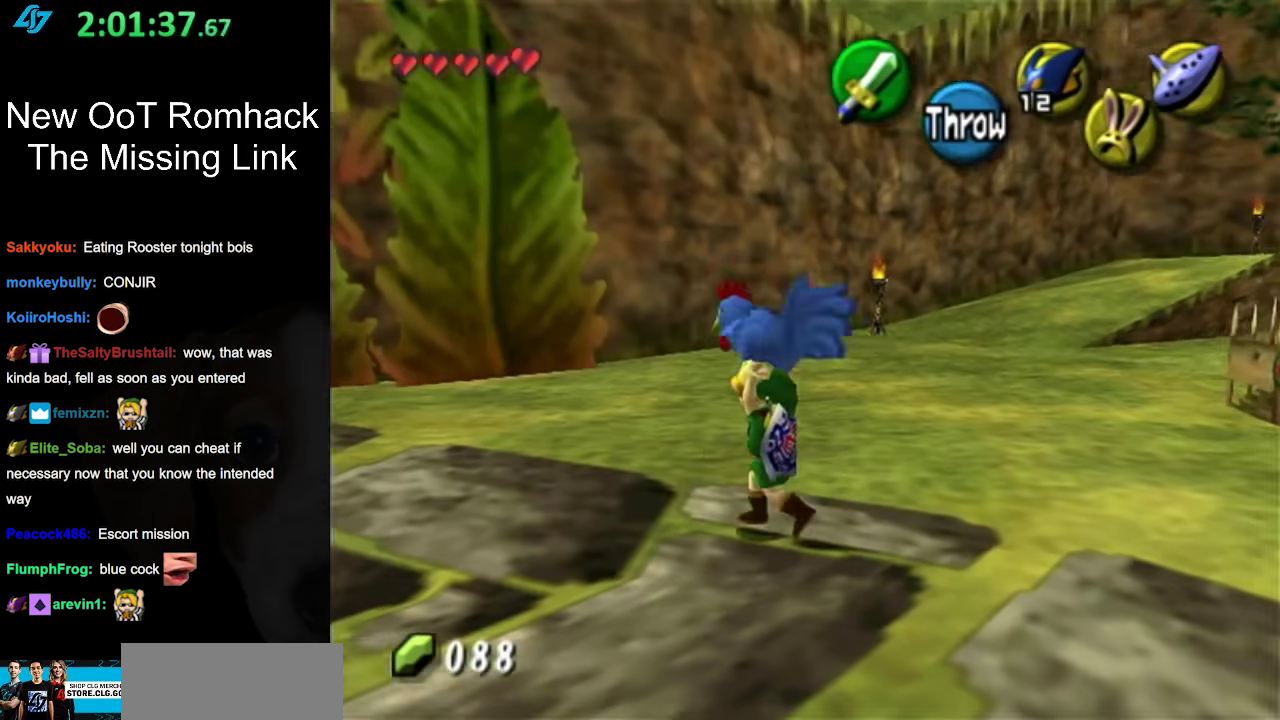
{"buttons": [], "left_stick": "up-left", "right_stick": "center", "events": []}
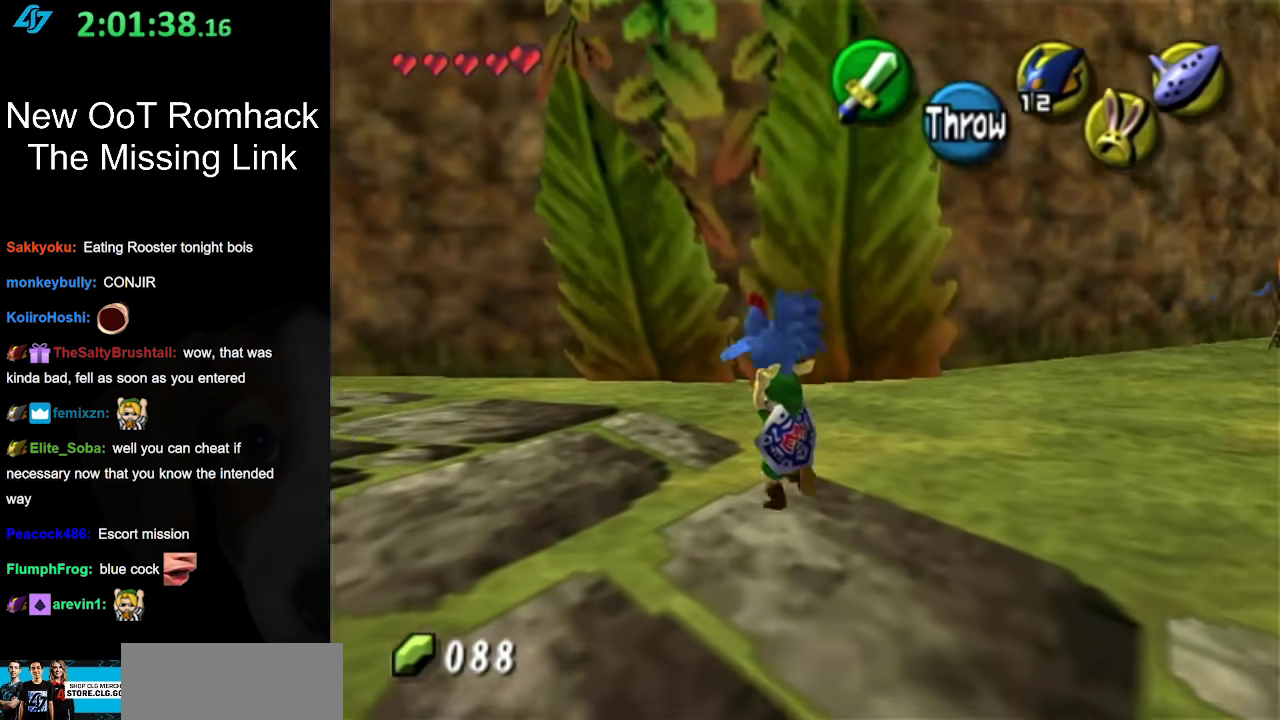
{"buttons": [], "left_stick": "up-left", "right_stick": "center", "events": []}
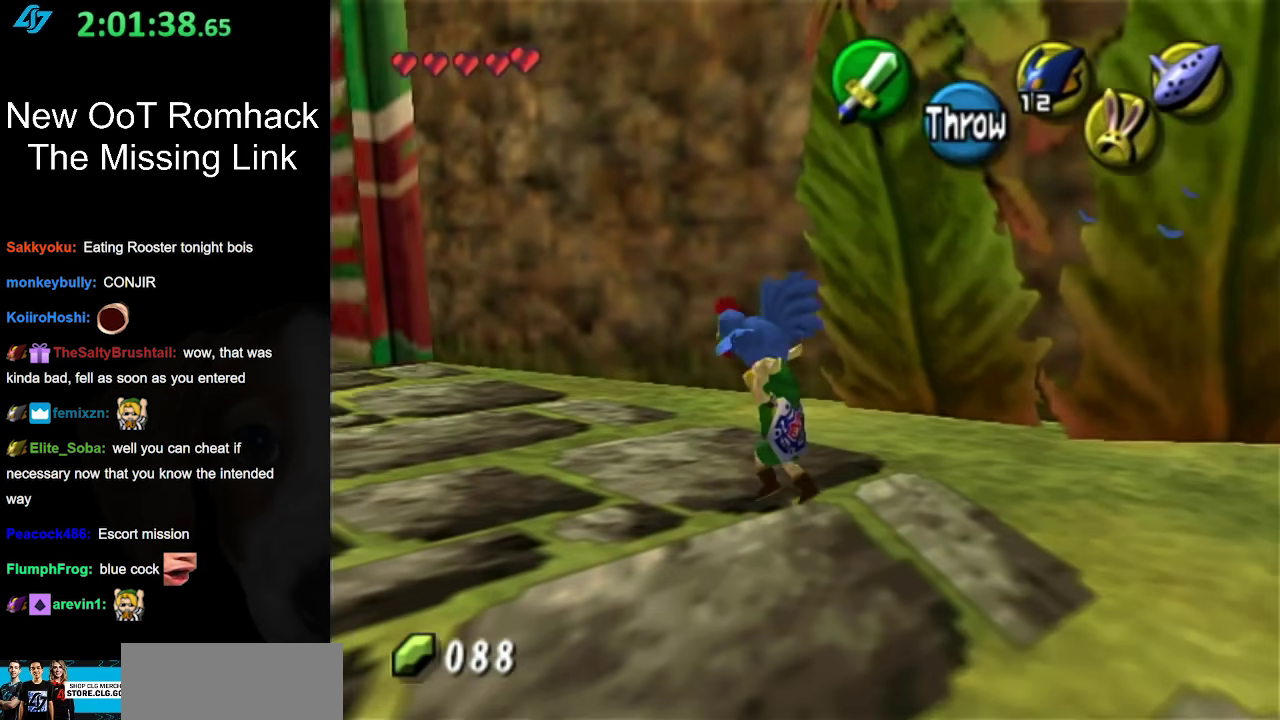
{"buttons": [], "left_stick": "up-left", "right_stick": "center", "events": []}
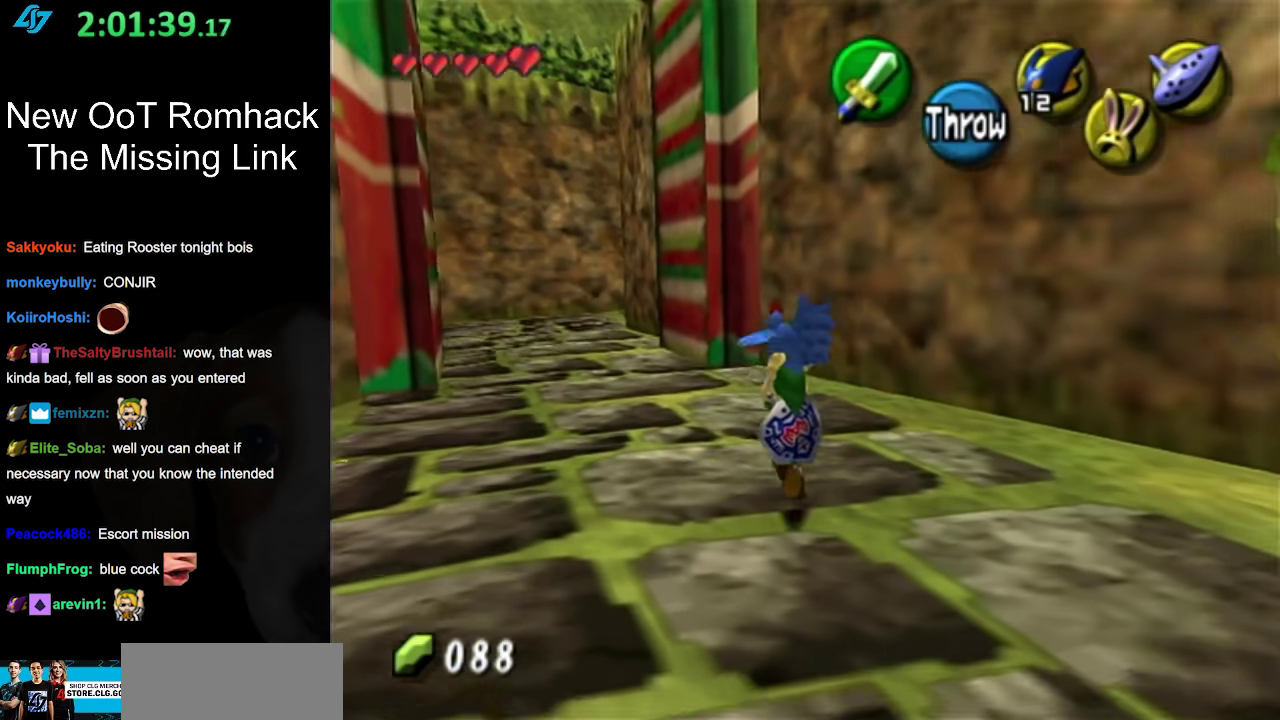
{"buttons": [], "left_stick": "up", "right_stick": "center", "events": [[233, "left_stick", "up"]]}
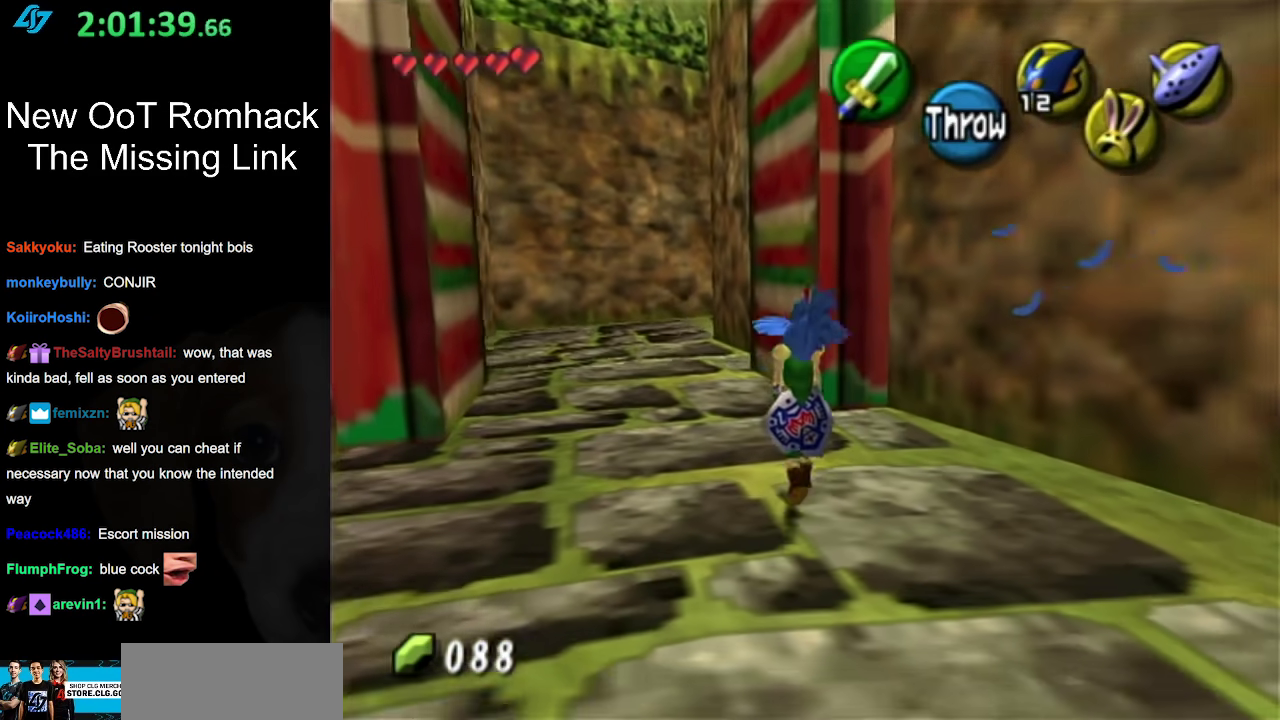
{"buttons": [], "left_stick": "down", "right_stick": "center", "events": [[150, "left_stick", "up-left"], [417, "left_stick", "center"], [483, "left_stick", "down"]]}
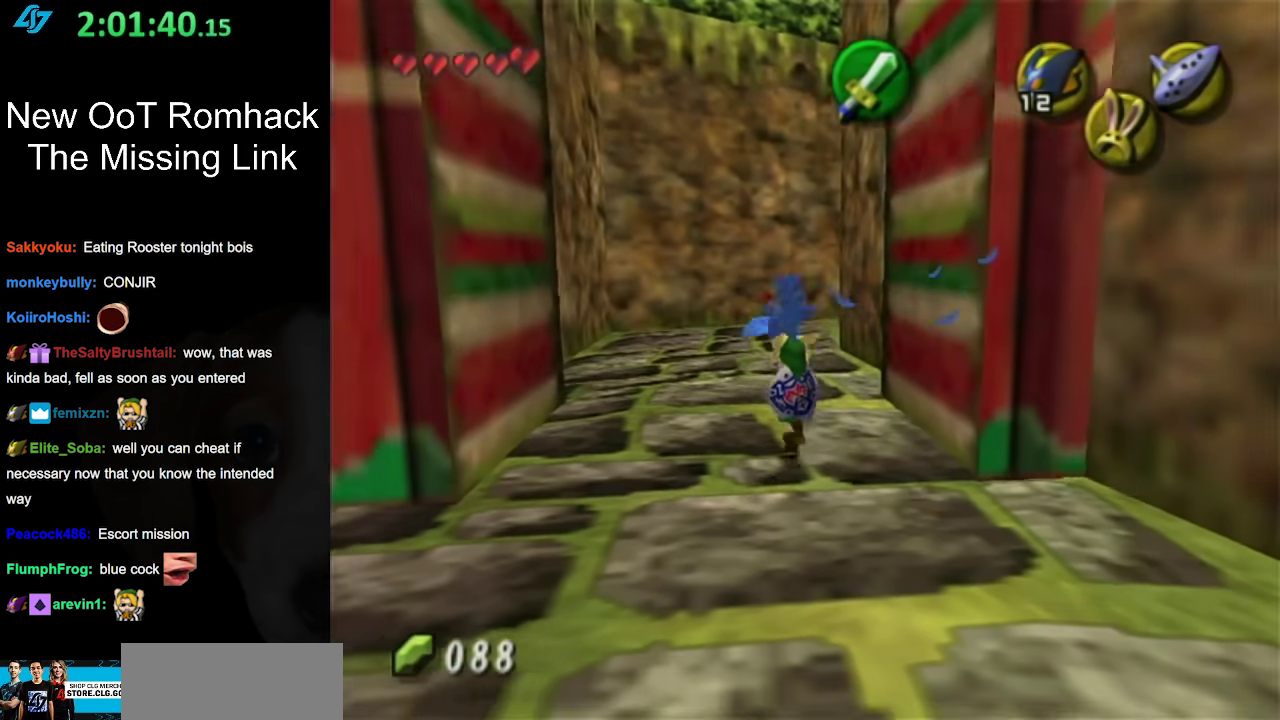
{"buttons": [], "left_stick": "center", "right_stick": "center", "events": [[167, "left_stick", "down-right"], [300, "left_stick", "center"]]}
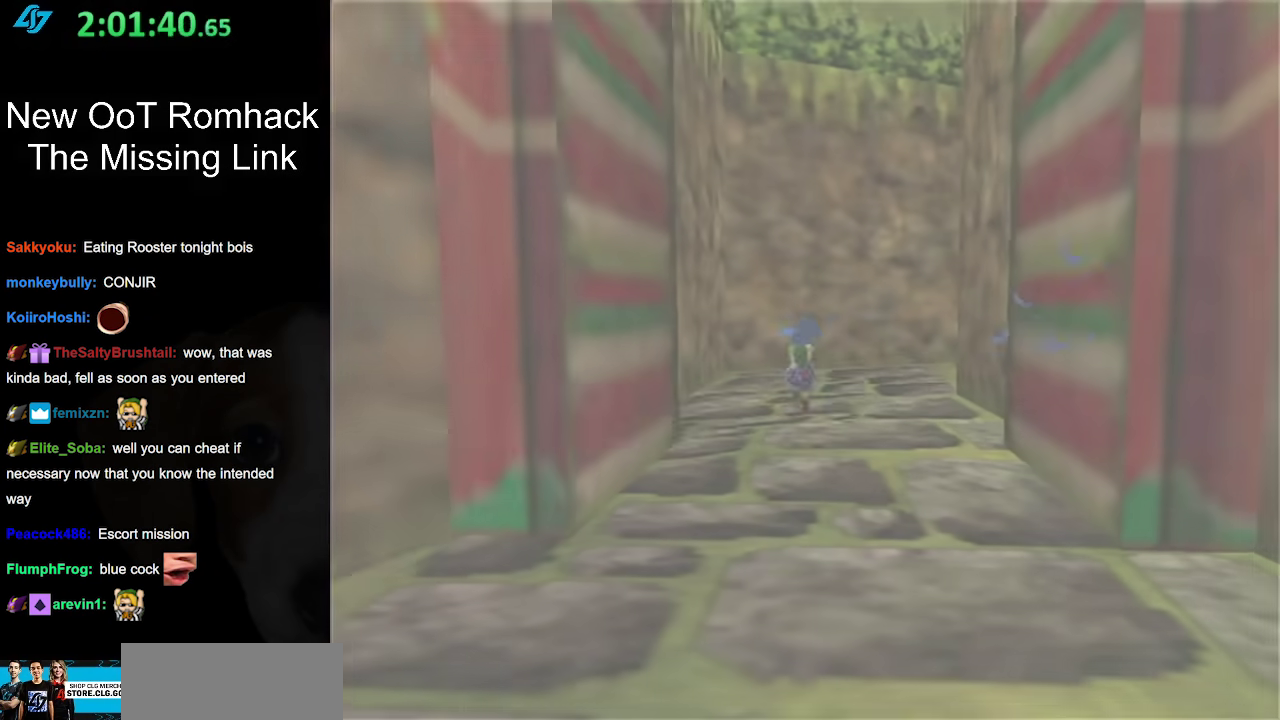
{"buttons": [], "left_stick": "center", "right_stick": "center", "events": []}
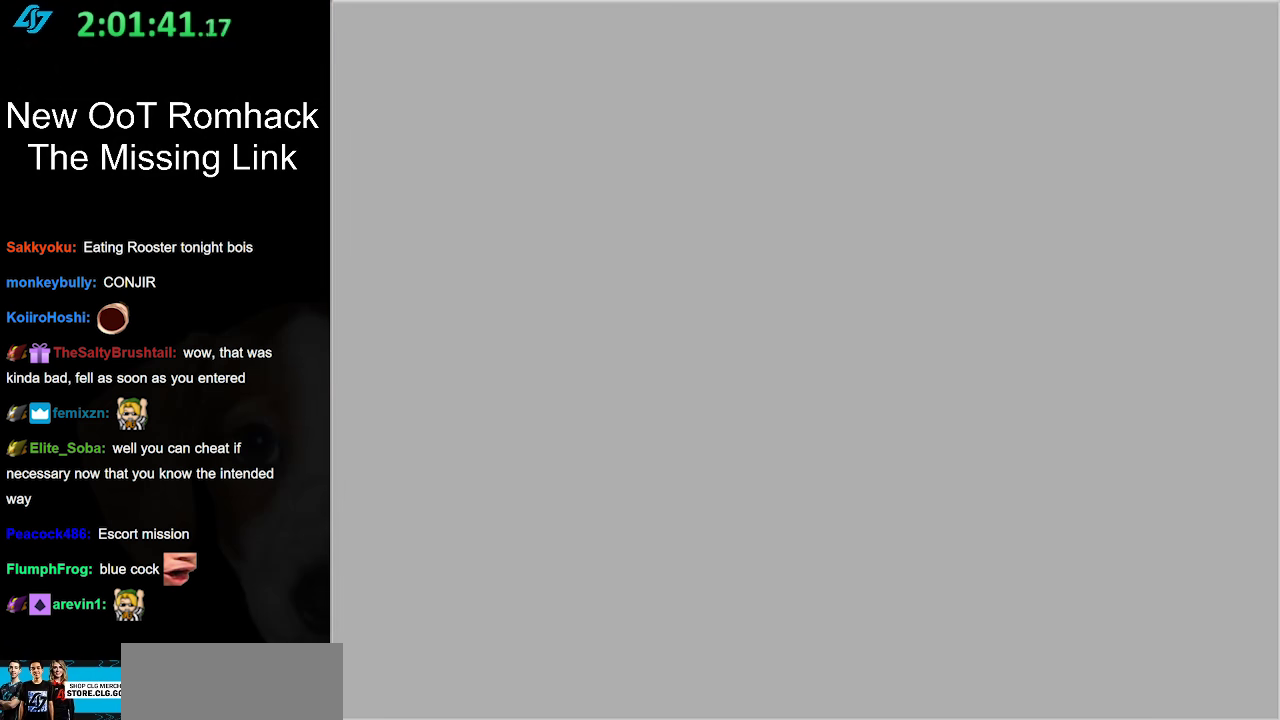
{"buttons": [], "left_stick": "center", "right_stick": "center", "events": []}
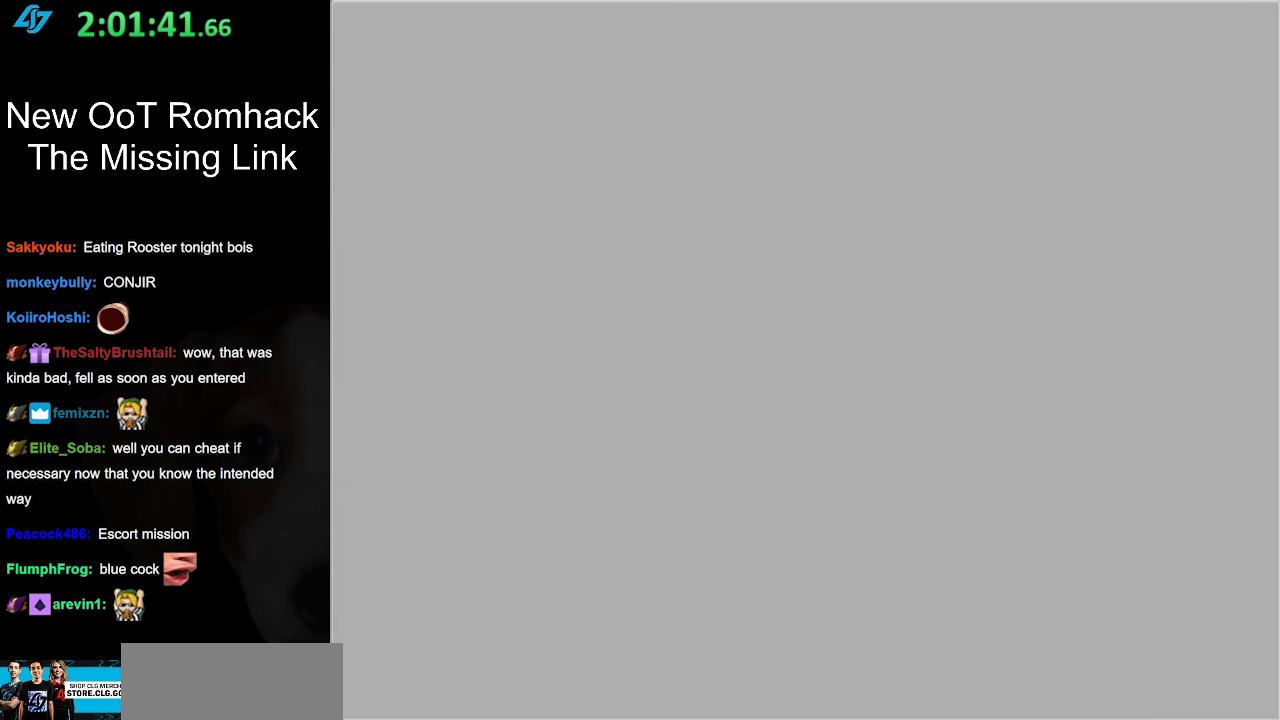
{"buttons": [], "left_stick": "center", "right_stick": "center", "events": []}
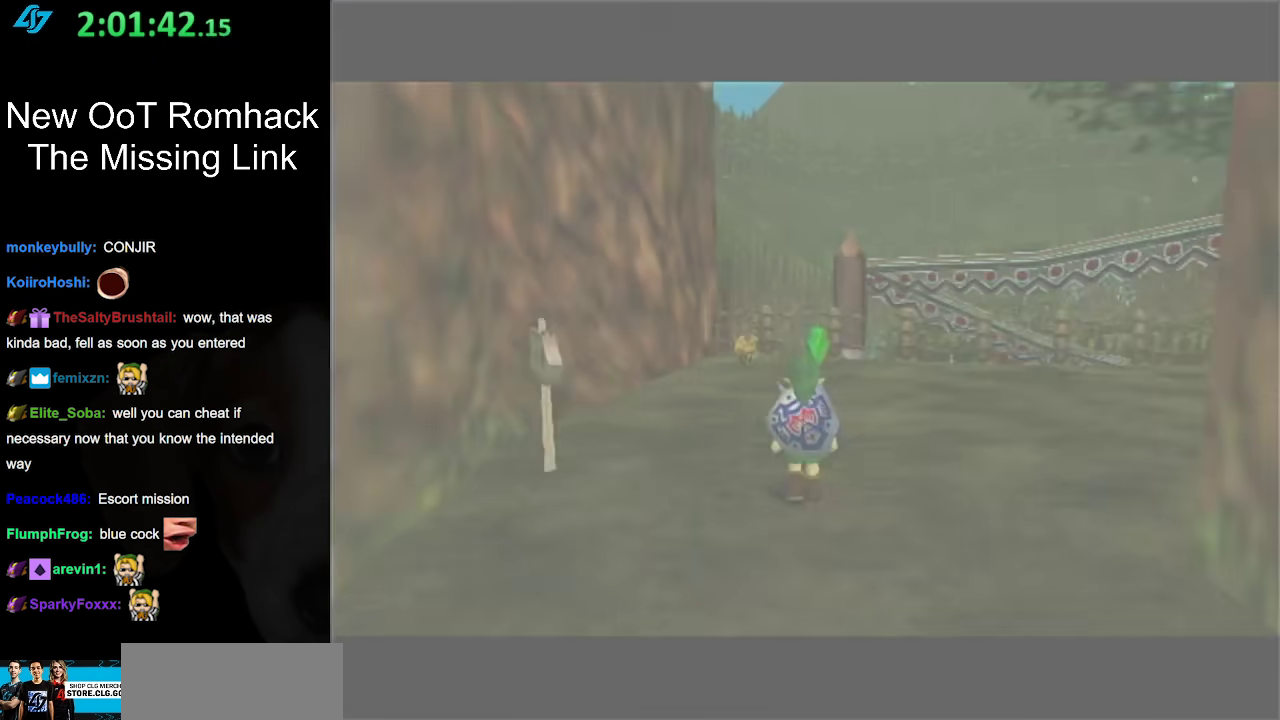
{"buttons": [], "left_stick": "center", "right_stick": "center", "events": []}
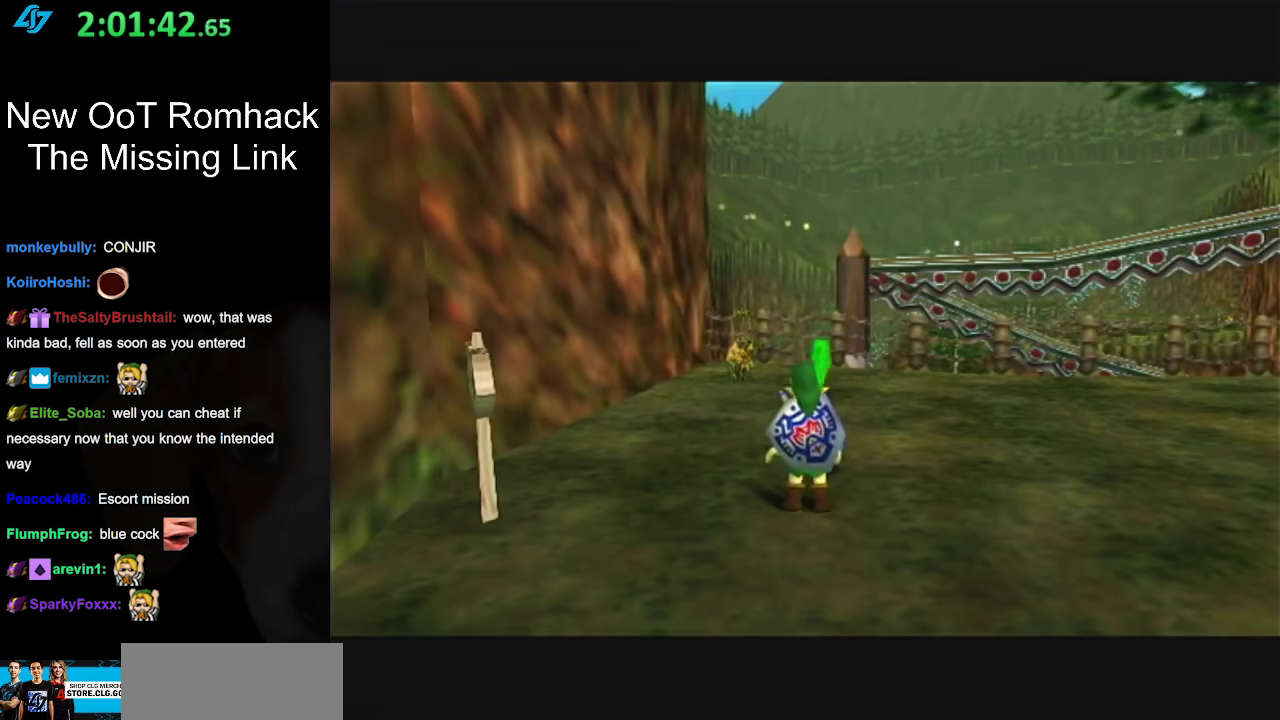
{"buttons": [], "left_stick": "up-right", "right_stick": "center", "events": [[150, "left_stick", "up-right"]]}
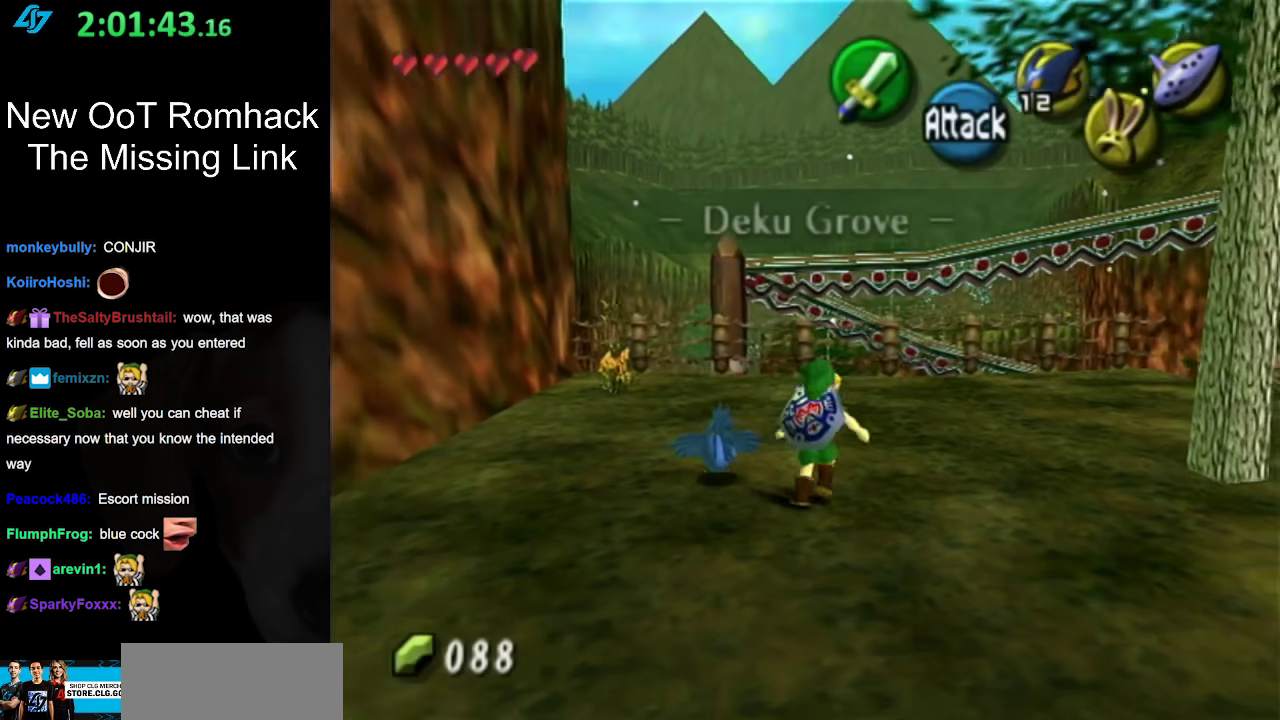
{"buttons": [], "left_stick": "up-left", "right_stick": "center", "events": [[17, "left_stick", "up"], [200, "left_stick", "center"], [483, "left_stick", "up-left"]]}
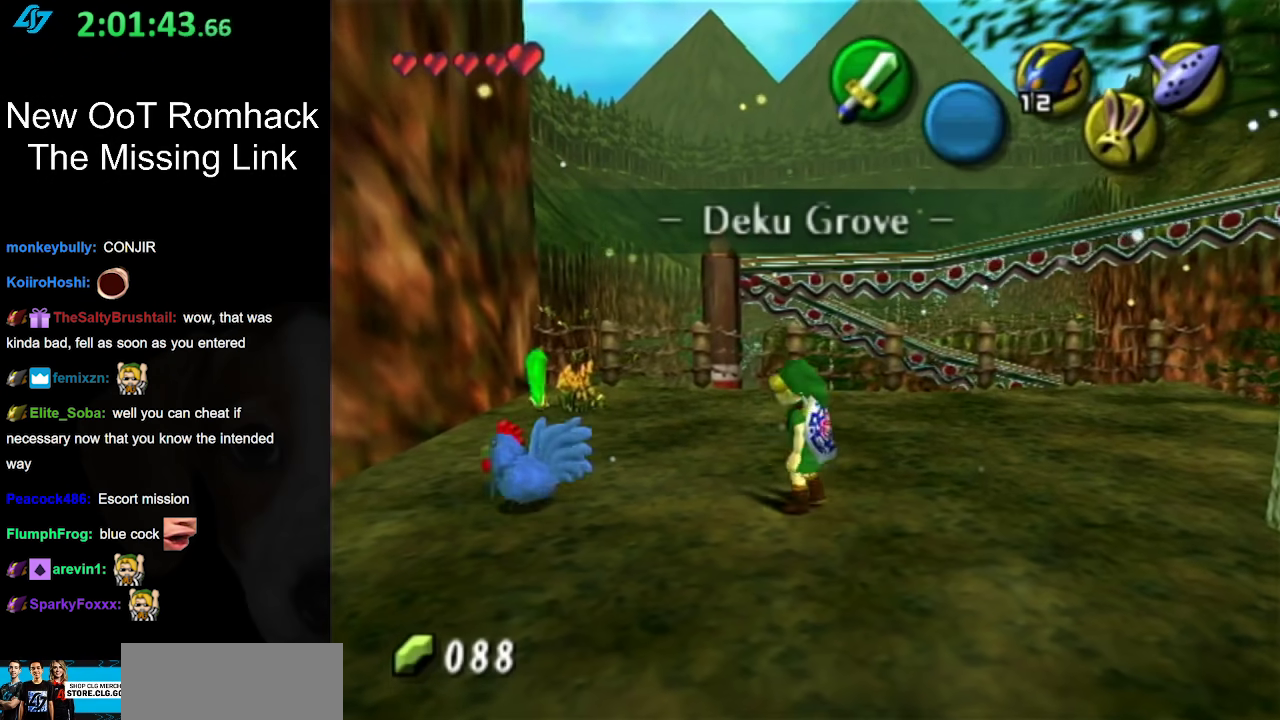
{"buttons": [], "left_stick": "down-left", "right_stick": "center", "events": [[317, "left_stick", "down-left"]]}
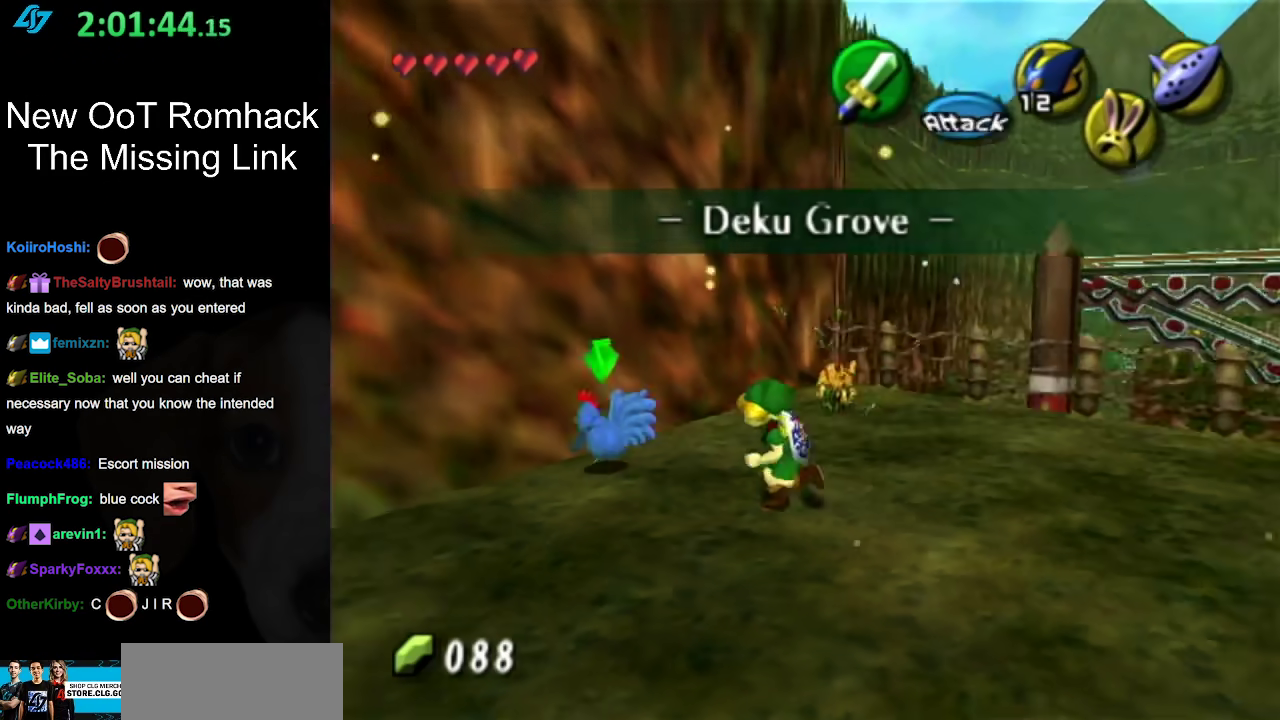
{"buttons": [], "left_stick": "center", "right_stick": "center", "events": [[117, "left_stick", "center"]]}
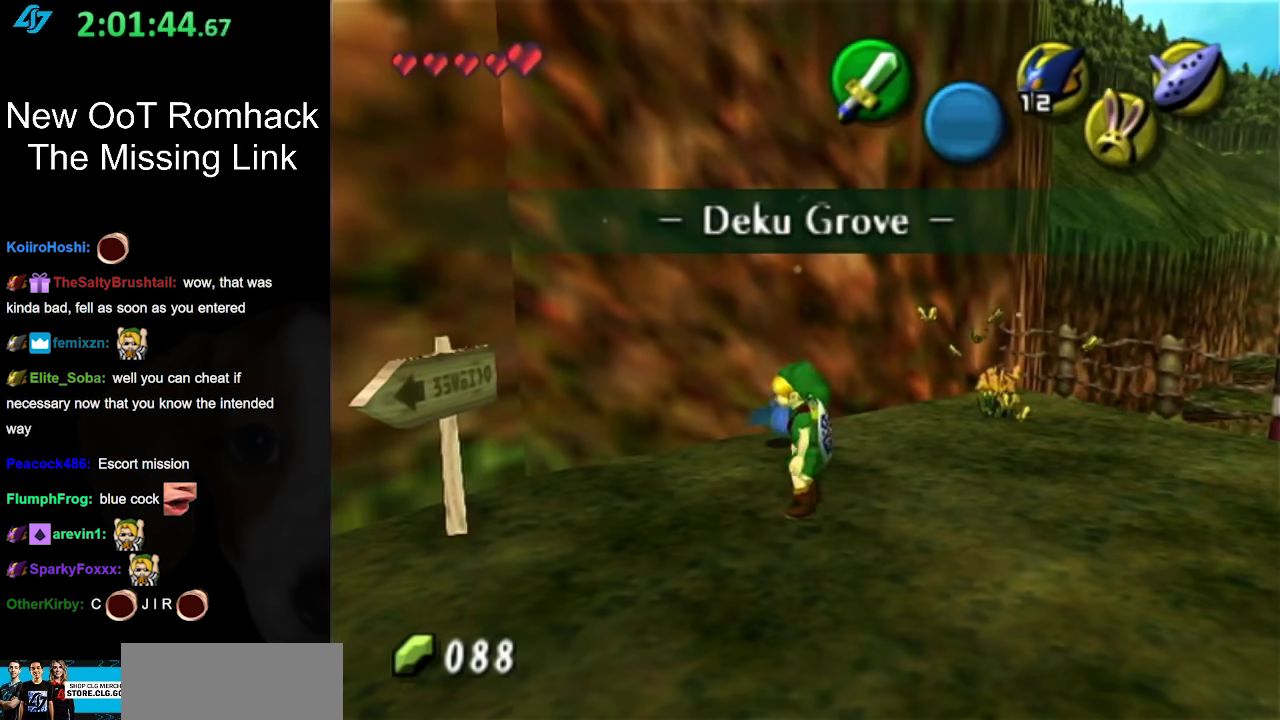
{"buttons": [], "left_stick": "center", "right_stick": "center", "events": [[83, "left_stick", "up"], [400, "A", "down"], [417, "left_stick", "center"], [483, "A", "up"]]}
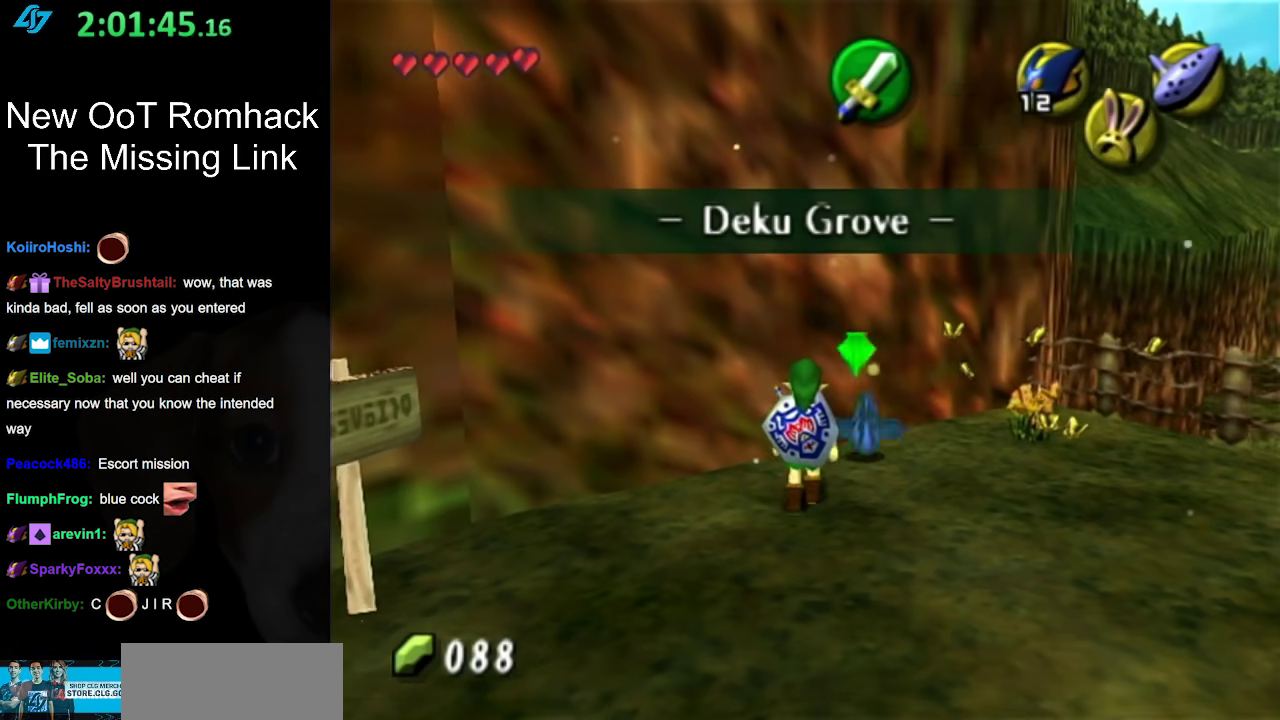
{"buttons": [], "left_stick": "up-right", "right_stick": "center", "events": [[117, "A", "down"], [167, "A", "up"], [400, "left_stick", "up-right"]]}
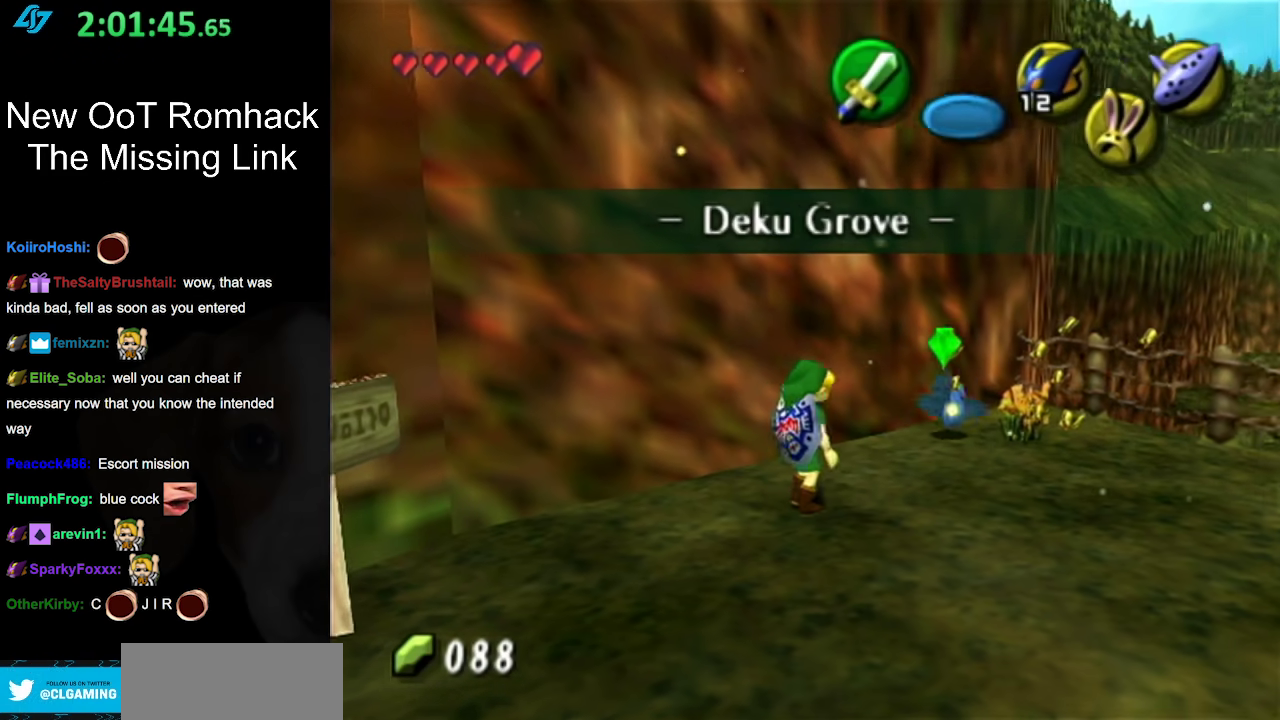
{"buttons": ["A"], "left_stick": "center", "right_stick": "center", "events": [[483, "A", "down"], [483, "left_stick", "center"]]}
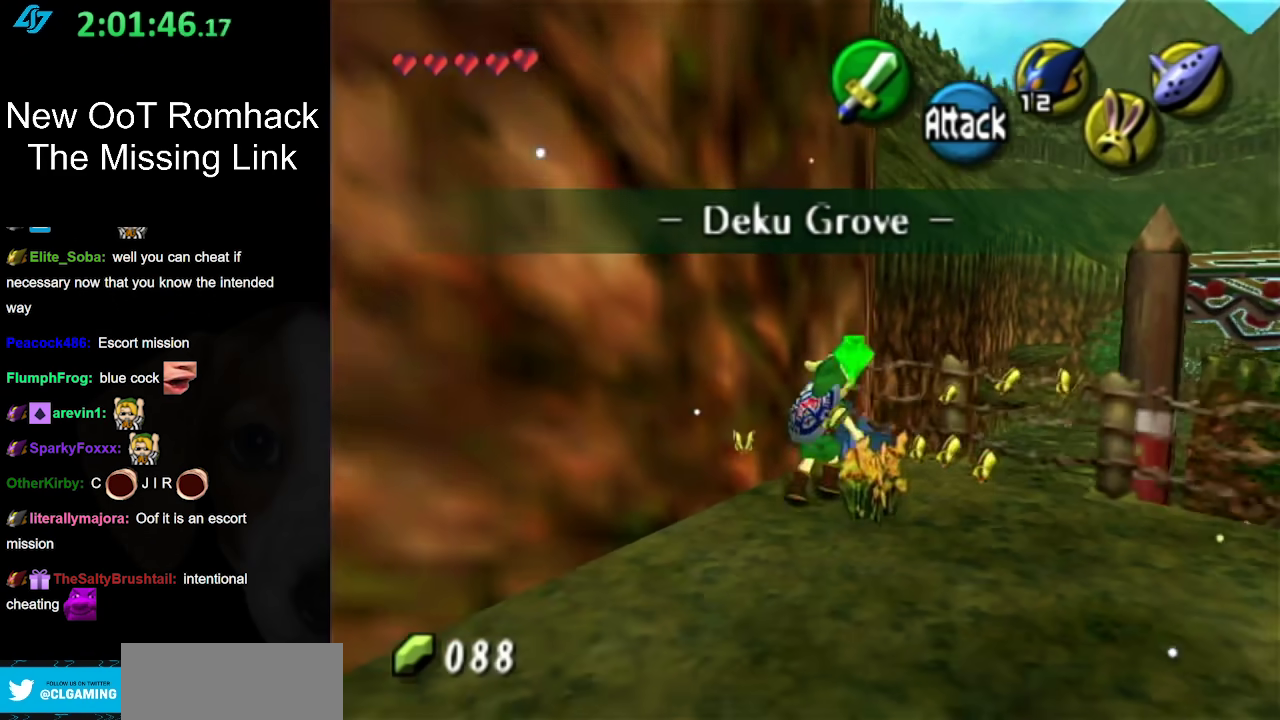
{"buttons": [], "left_stick": "center", "right_stick": "center", "events": [[117, "A", "up"], [183, "A", "down"], [233, "A", "up"], [333, "A", "down"], [433, "A", "up"]]}
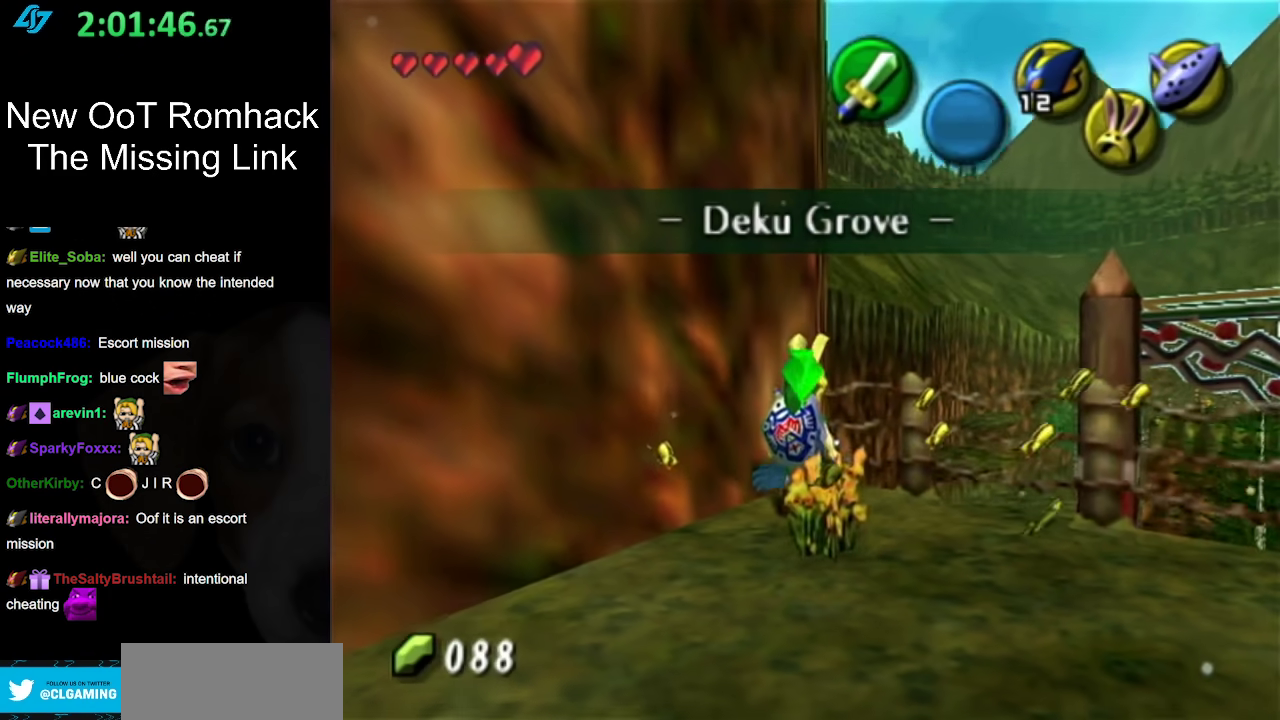
{"buttons": [], "left_stick": "down", "right_stick": "center", "events": [[17, "A", "down"], [117, "A", "up"], [367, "left_stick", "down"]]}
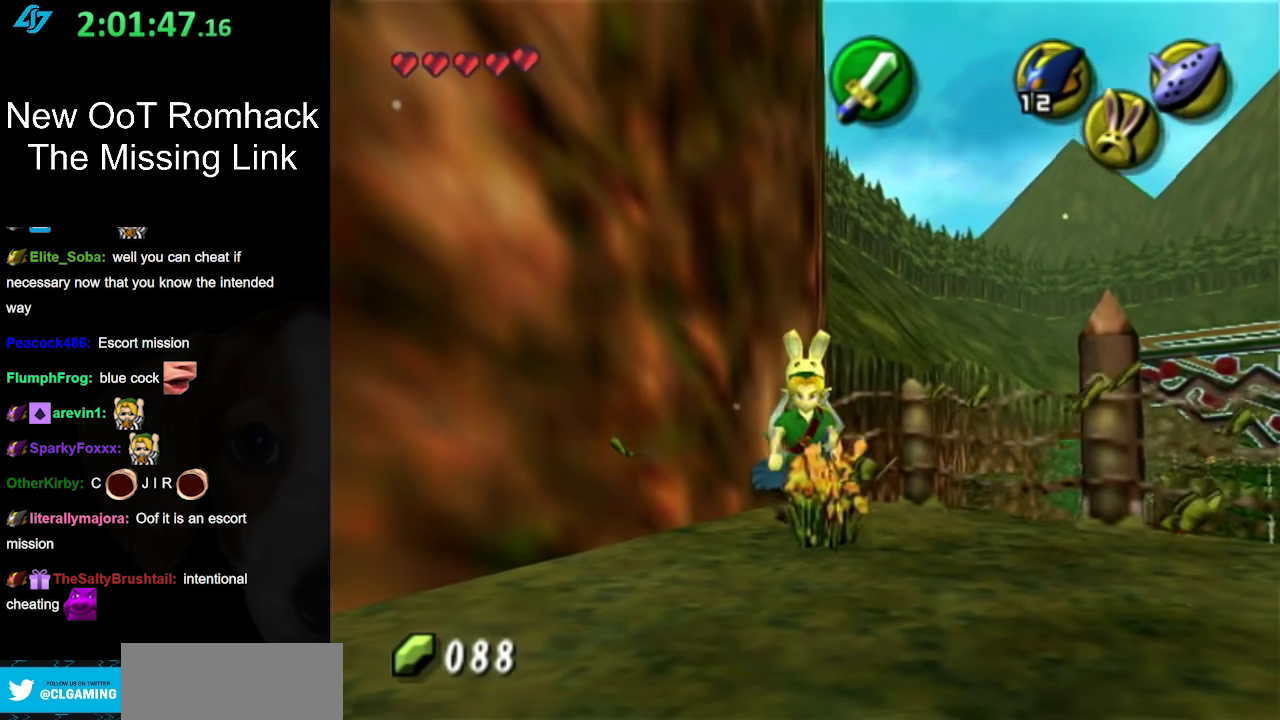
{"buttons": [], "left_stick": "center", "right_stick": "center", "events": [[50, "left_stick", "center"], [233, "left_stick", "up"], [367, "left_stick", "center"], [400, "A", "down"], [483, "A", "up"]]}
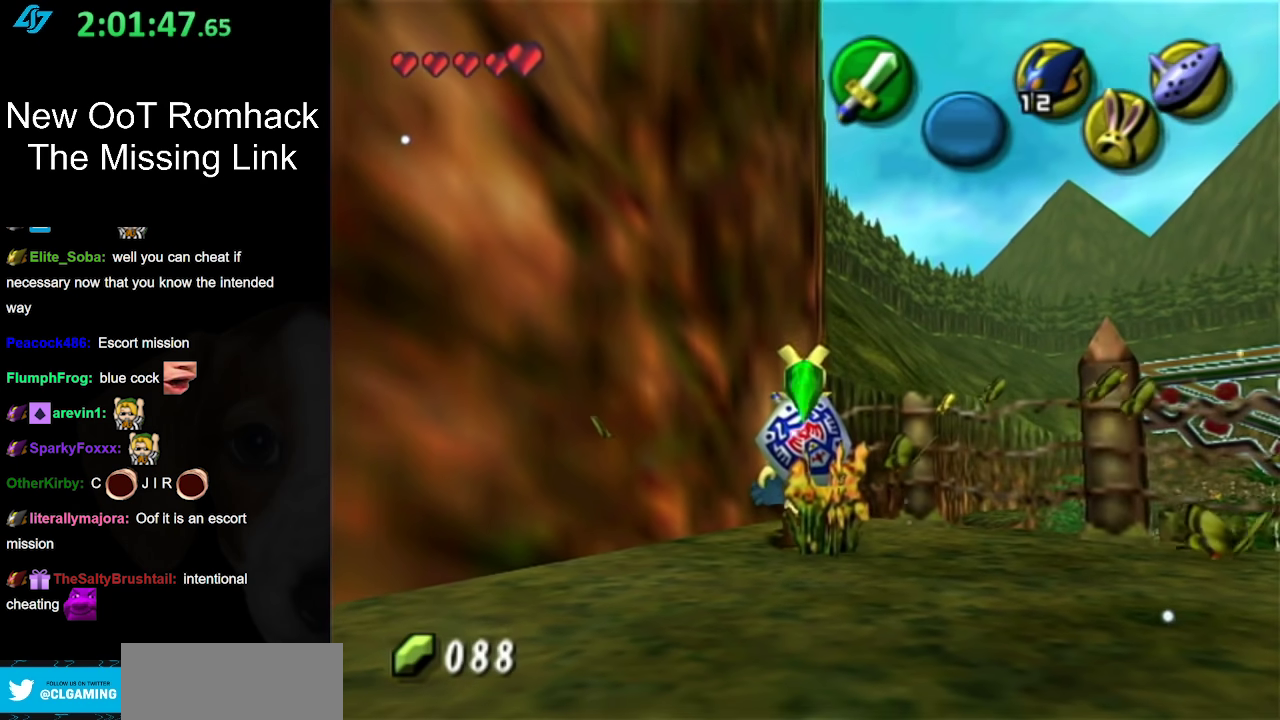
{"buttons": ["A"], "left_stick": "center", "right_stick": "center", "events": [[67, "A", "down"], [133, "A", "up"], [233, "A", "down"], [317, "A", "up"], [400, "A", "down"]]}
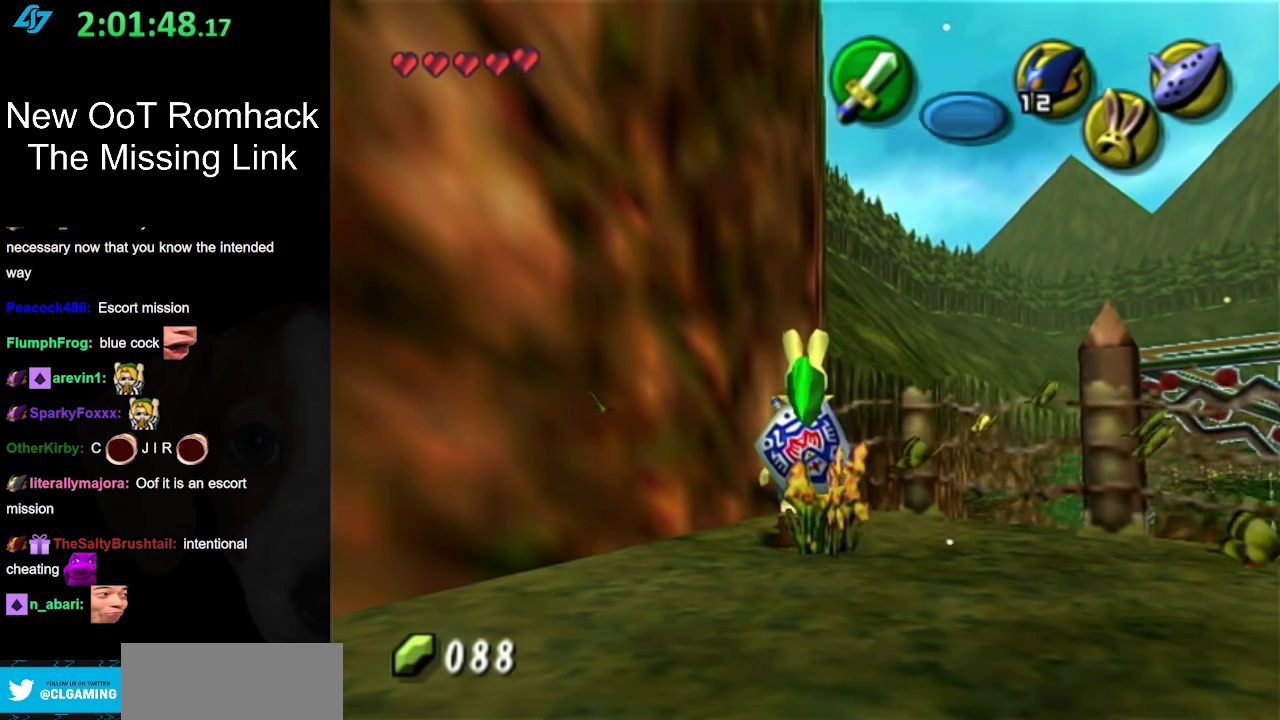
{"buttons": ["A"], "left_stick": "center", "right_stick": "center", "events": [[17, "A", "up"], [83, "A", "down"], [167, "A", "up"], [233, "A", "down"], [367, "A", "up"], [417, "A", "down"]]}
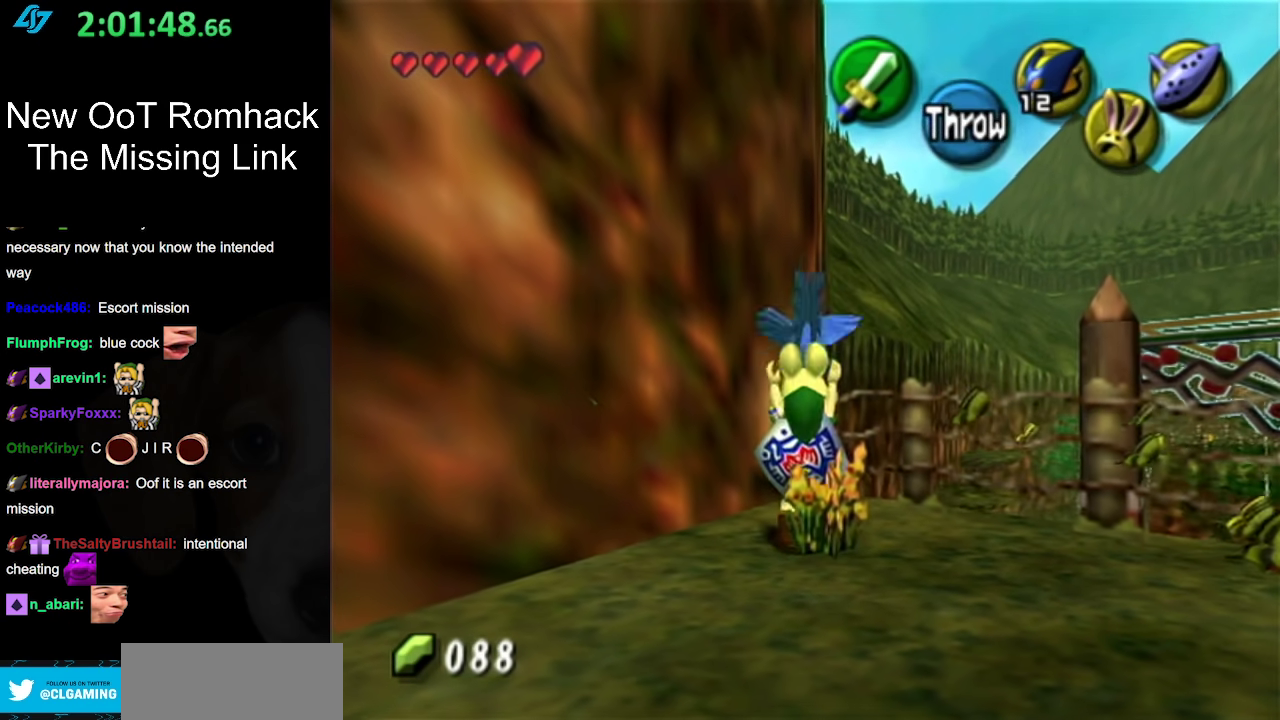
{"buttons": [], "left_stick": "down-right", "right_stick": "center", "events": [[17, "A", "up"], [217, "left_stick", "down-right"]]}
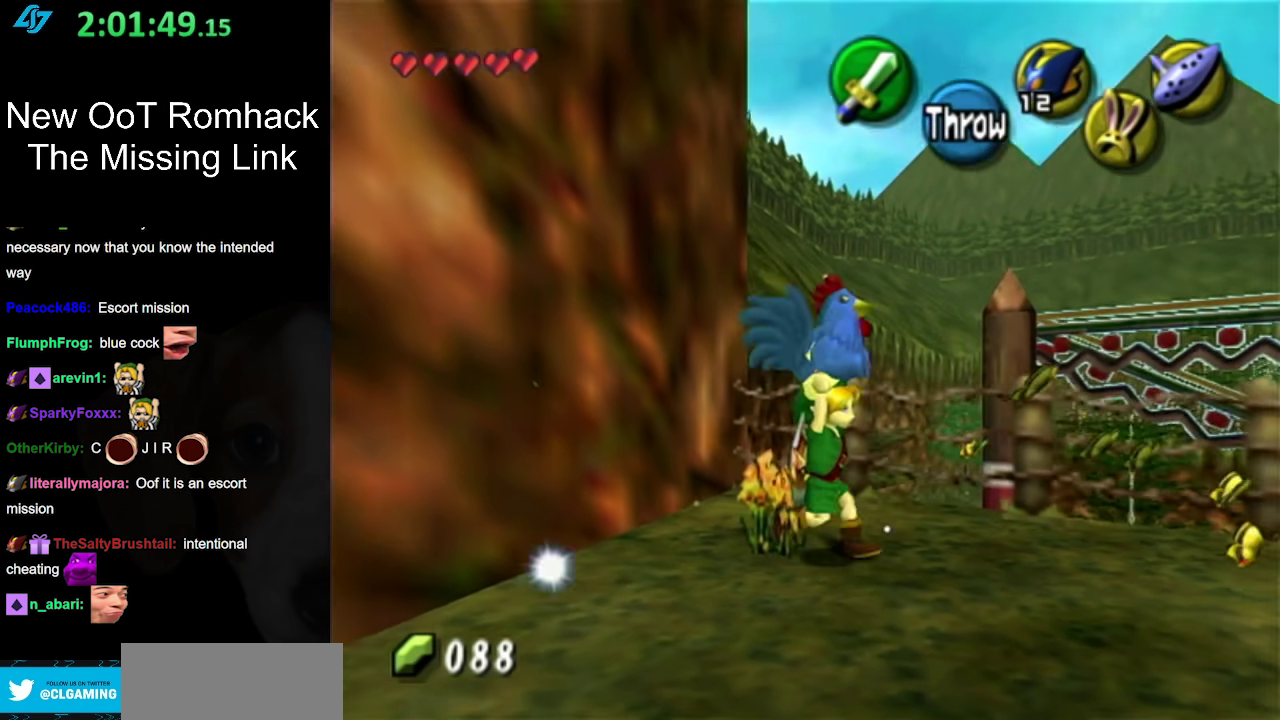
{"buttons": [], "left_stick": "up-right", "right_stick": "center", "events": [[250, "left_stick", "right"], [333, "left_stick", "up-right"]]}